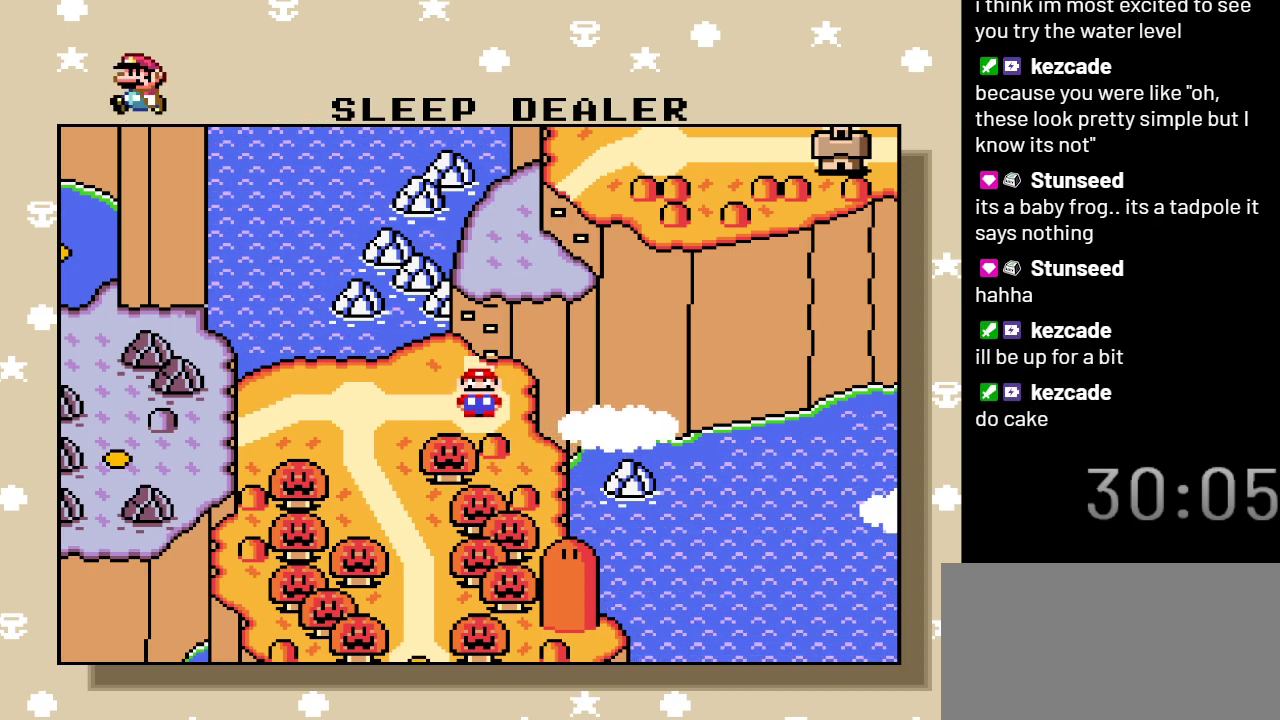
Gameplay with a controller (Nintendo layout); each line is a JSON object with the inputs held at the frame after it. "events" lists button and stick changes between this image and that frame as [ms after this image, input, new state], when the widget could be followed in between. Not read: L3 R3.
{"buttons": ["DPAD_UP"], "events": [[417, "DPAD_UP", "down"]]}
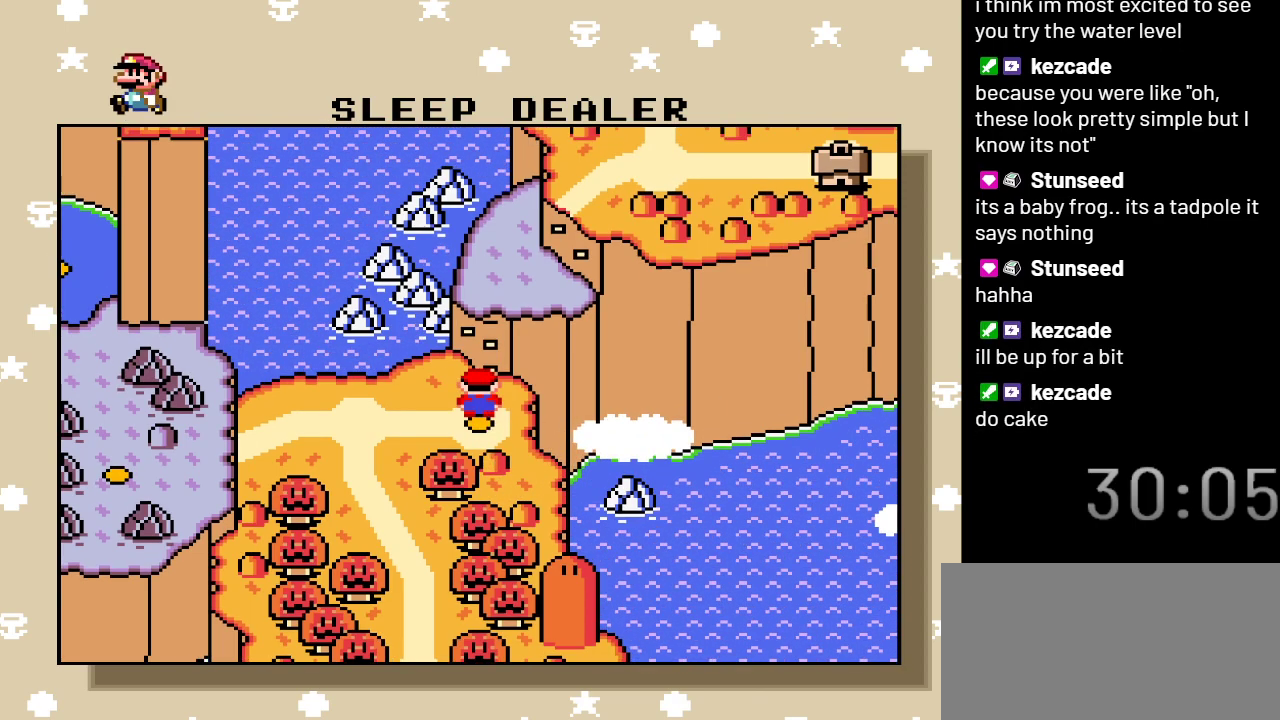
{"buttons": [], "events": [[50, "DPAD_UP", "up"]]}
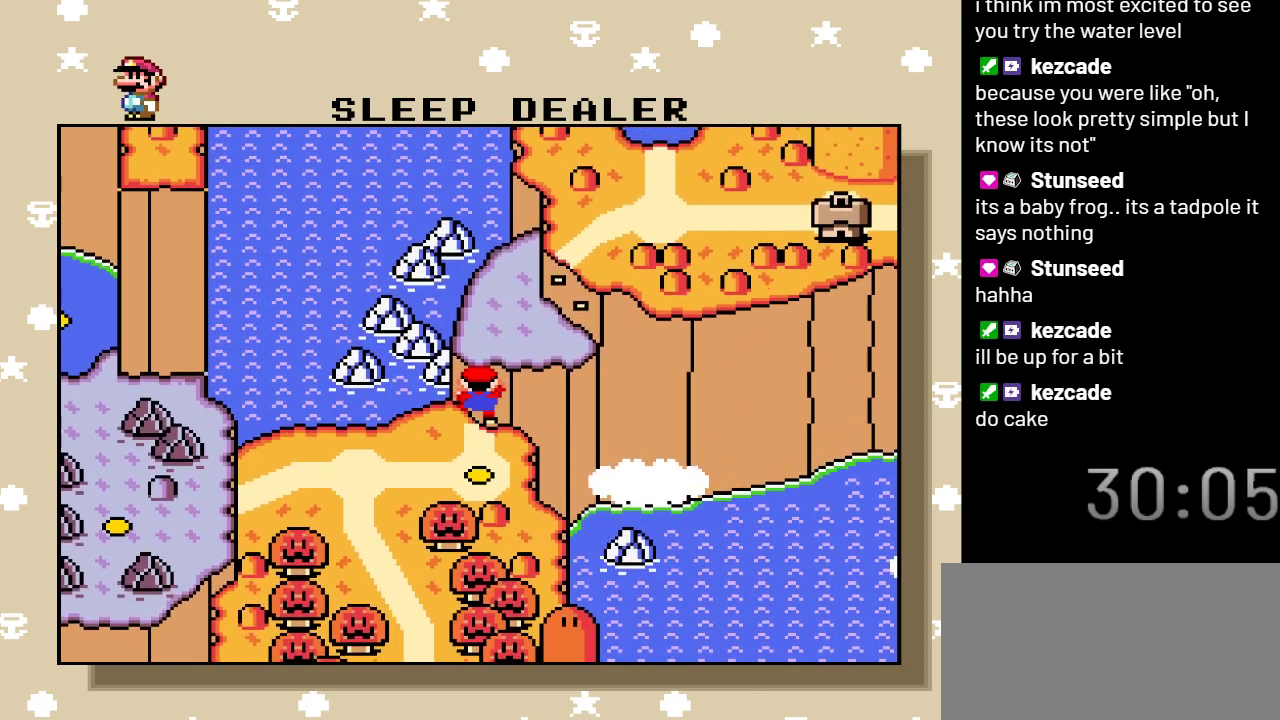
{"buttons": [], "events": []}
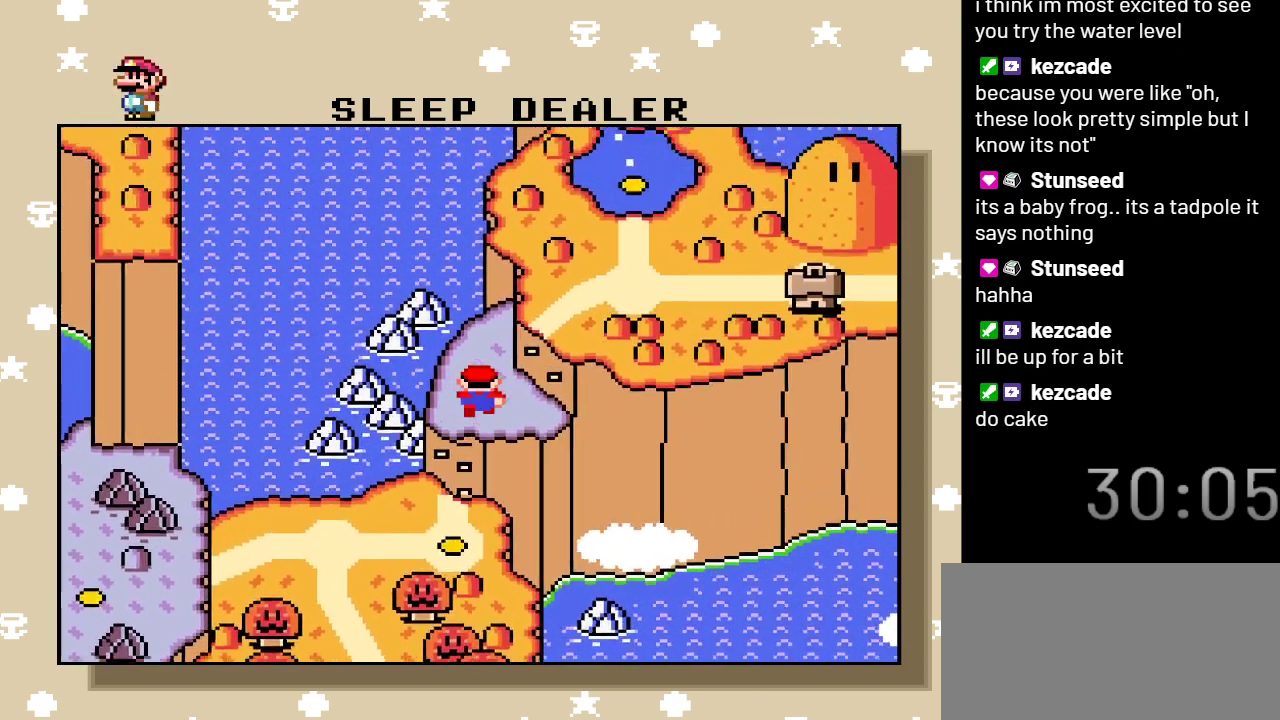
{"buttons": [], "events": []}
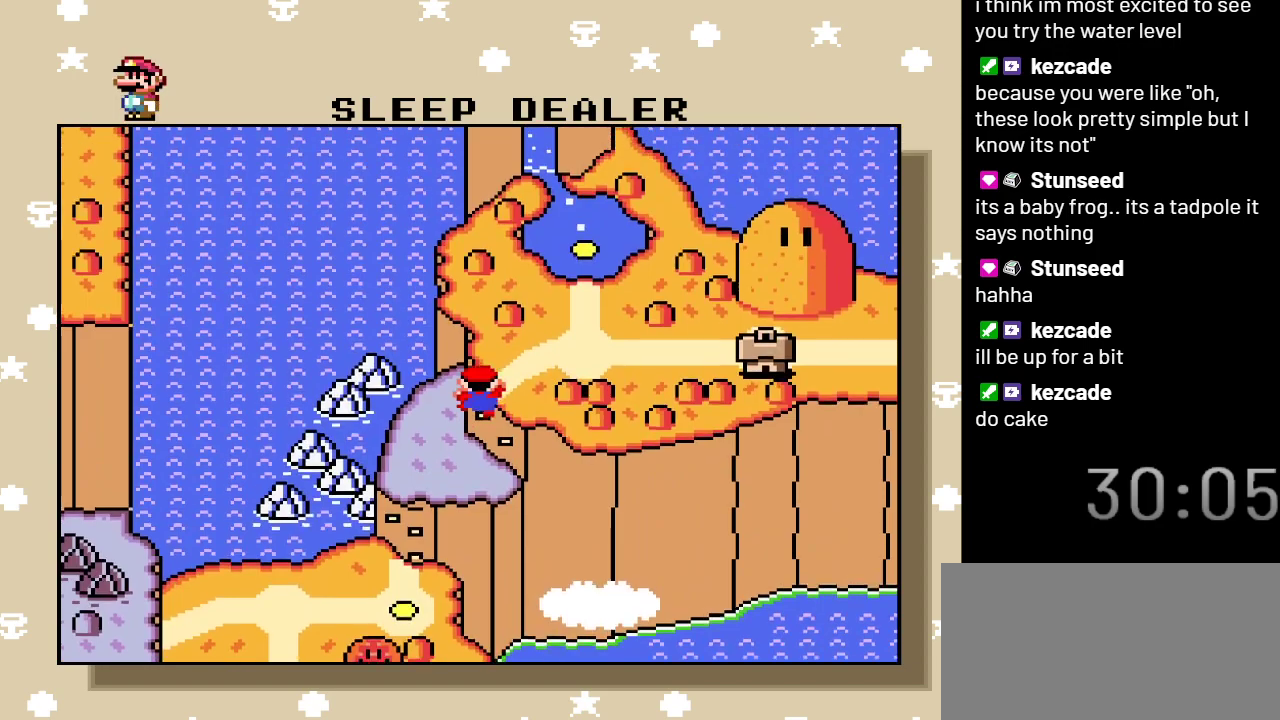
{"buttons": [], "events": []}
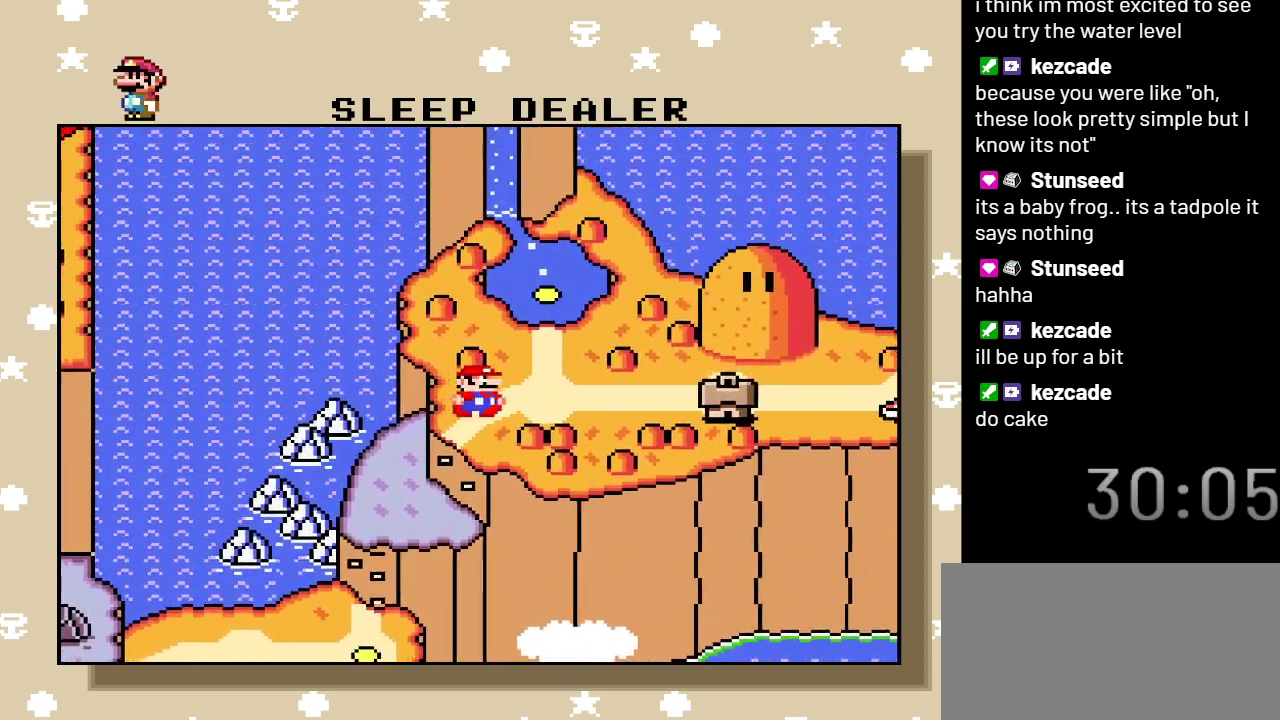
{"buttons": ["DPAD_RIGHT"], "events": [[467, "DPAD_RIGHT", "down"]]}
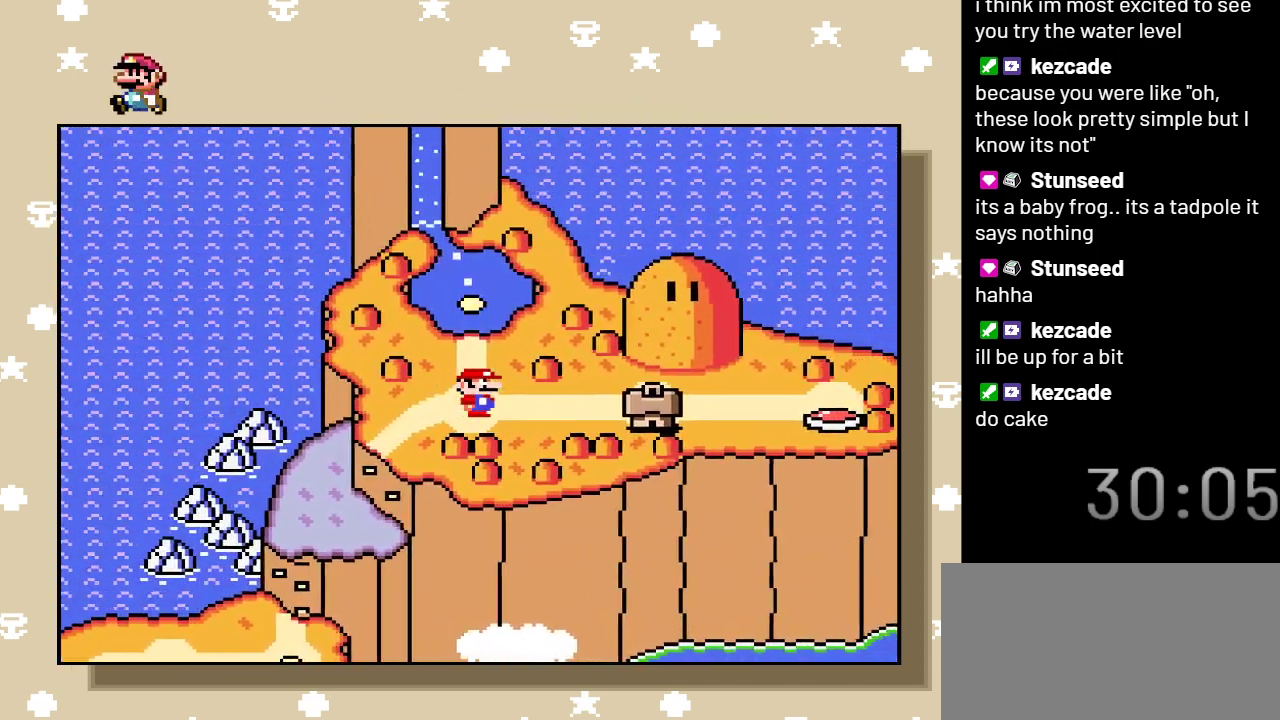
{"buttons": [], "events": [[83, "DPAD_RIGHT", "up"]]}
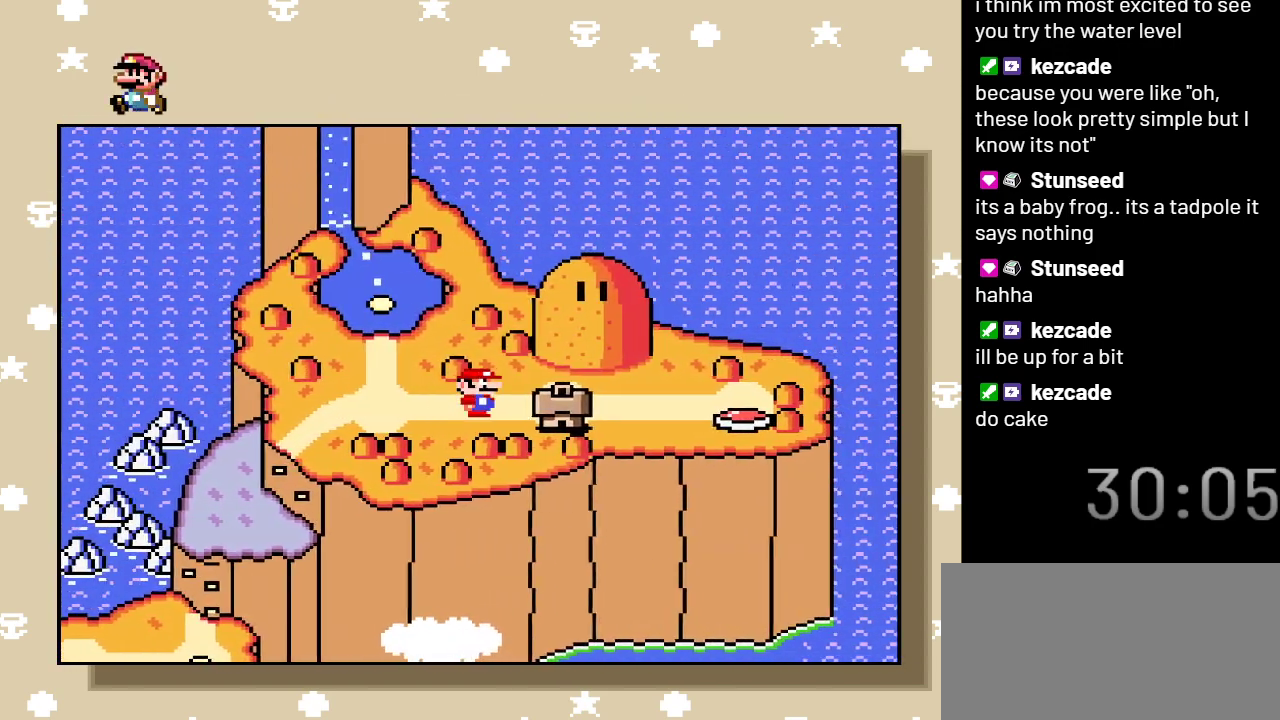
{"buttons": [], "events": []}
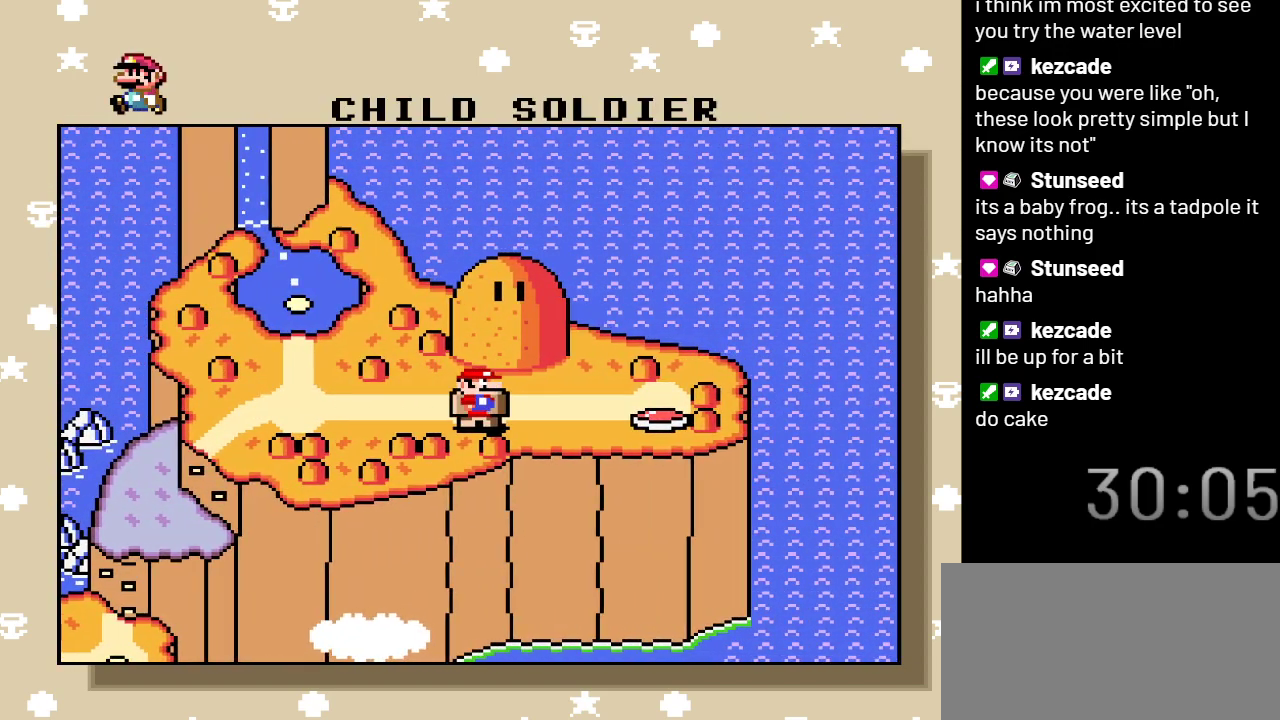
{"buttons": [], "events": []}
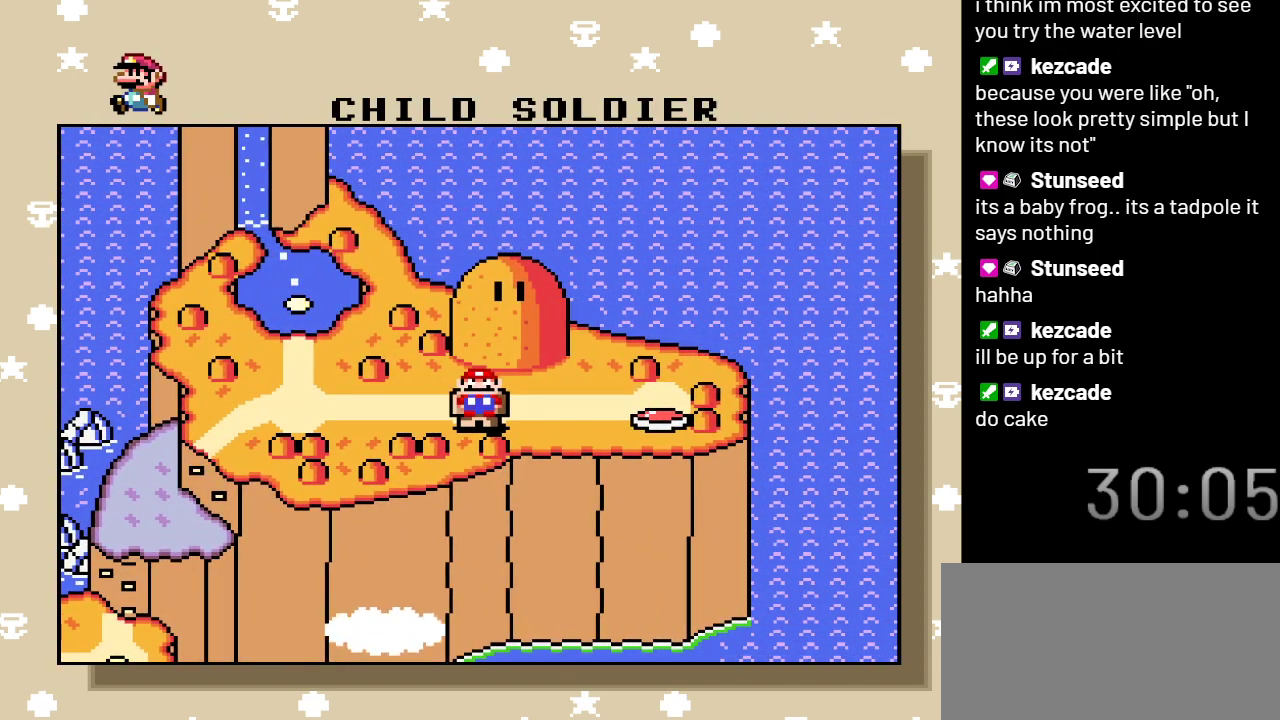
{"buttons": [], "events": []}
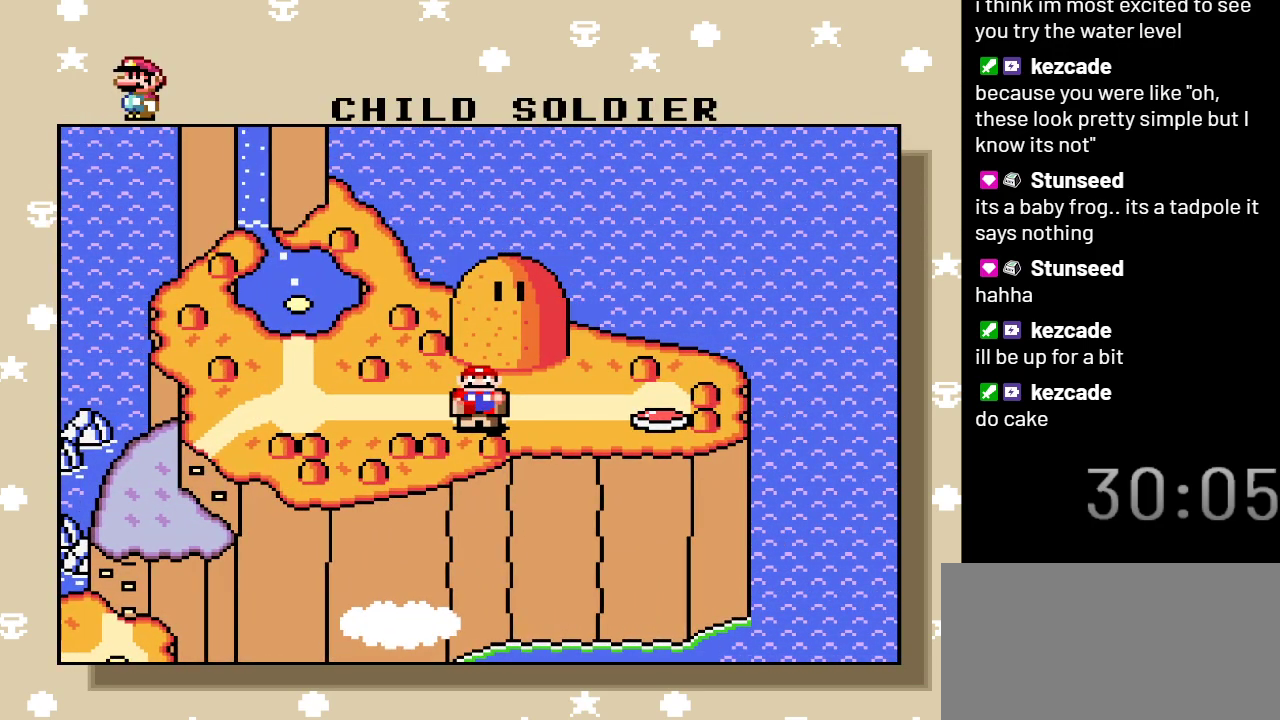
{"buttons": [], "events": []}
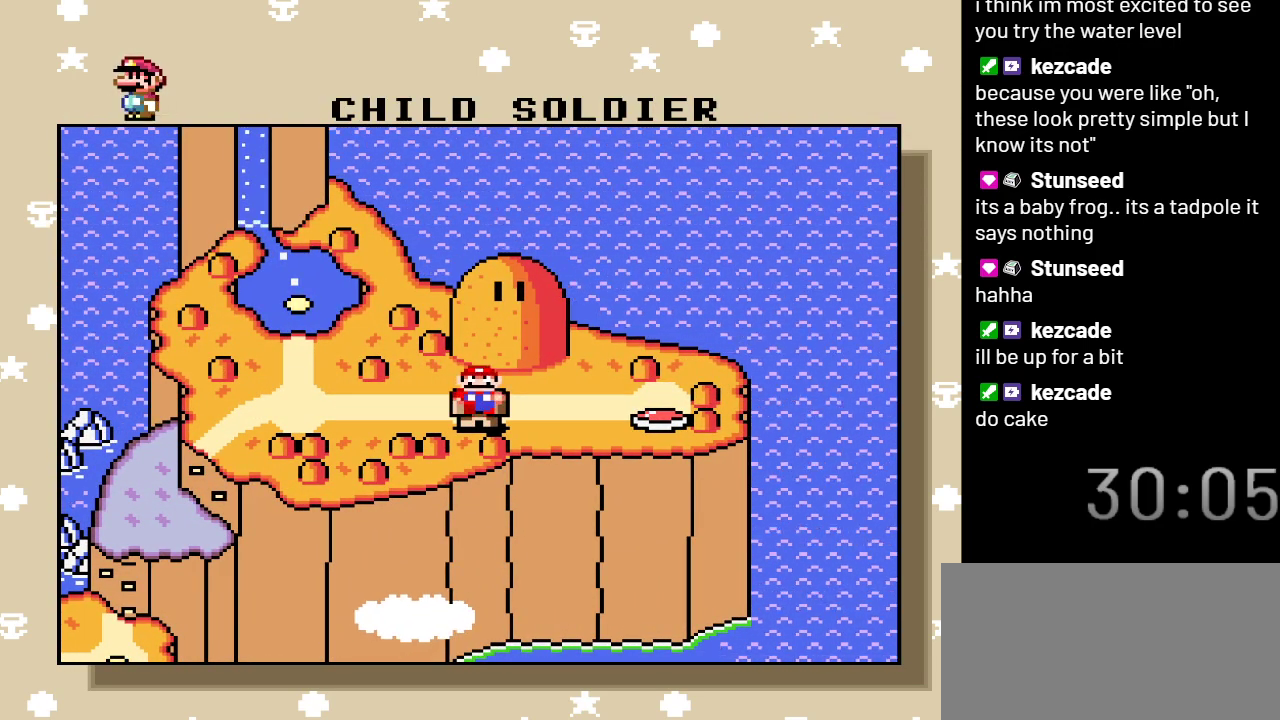
{"buttons": [], "events": []}